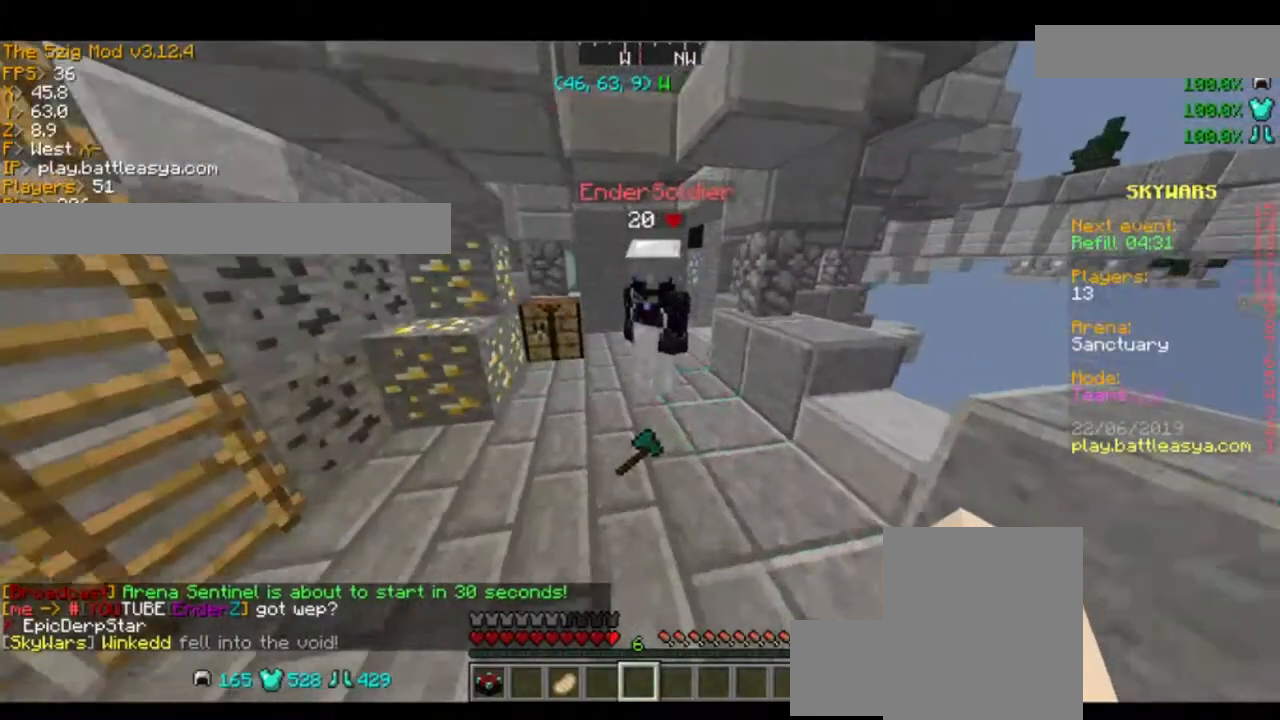
Gameplay with keyboard and mouse; each line is a JSON object with the keys and mouse buttons held at the frame after it. "events" lists presses ("down") and releases ("up") of "a", "d", "s", "space", "w", "mouse_left" and "mouse_right" between this image and that frame as [ms after this image, input, new state], when the widget could be followed in between. "mouse_left", "mouse_right" = the "left", "right" buttons of the "mouse" list. No other keys are recorded. Fast repeated clicks can show as one long hold. Mouse movement is not recorded.
{"keys": ["d", "w"], "mouse": [], "events": [[201, "w", "down"], [468, "d", "down"]]}
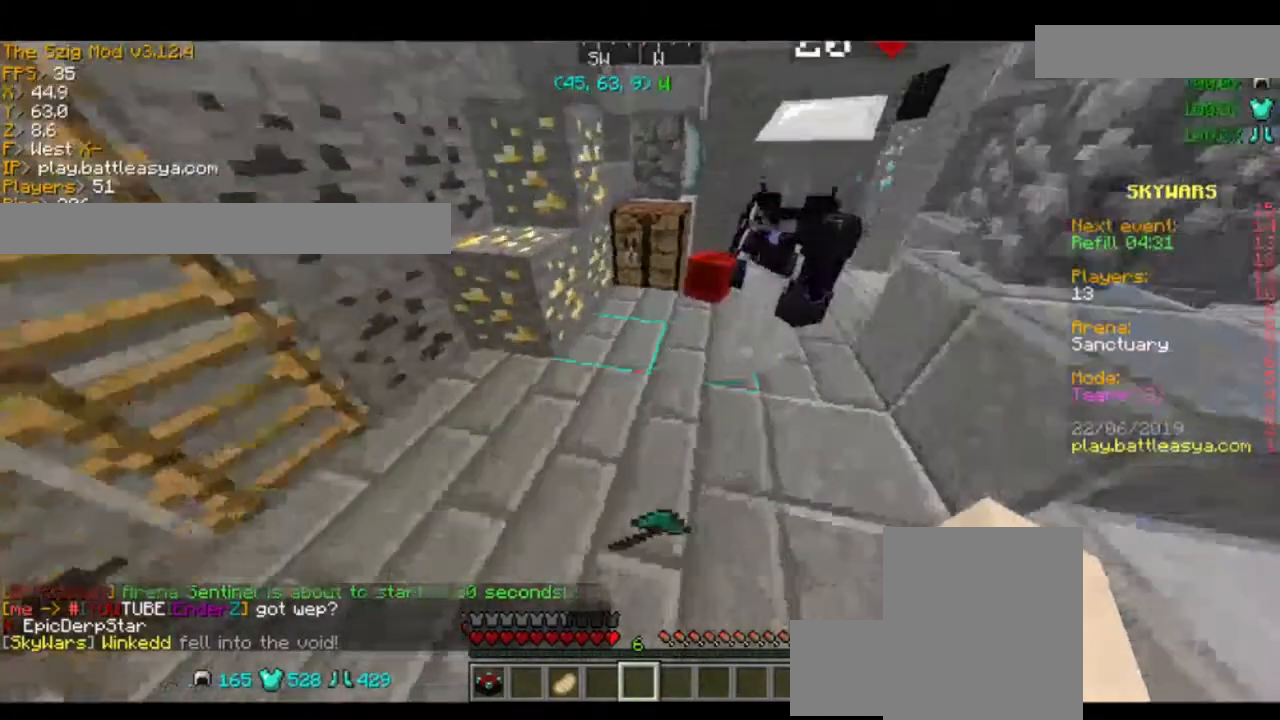
{"keys": ["a", "w"], "mouse": [], "events": [[33, "w", "up"], [67, "d", "up"], [500, "a", "down"], [500, "w", "down"]]}
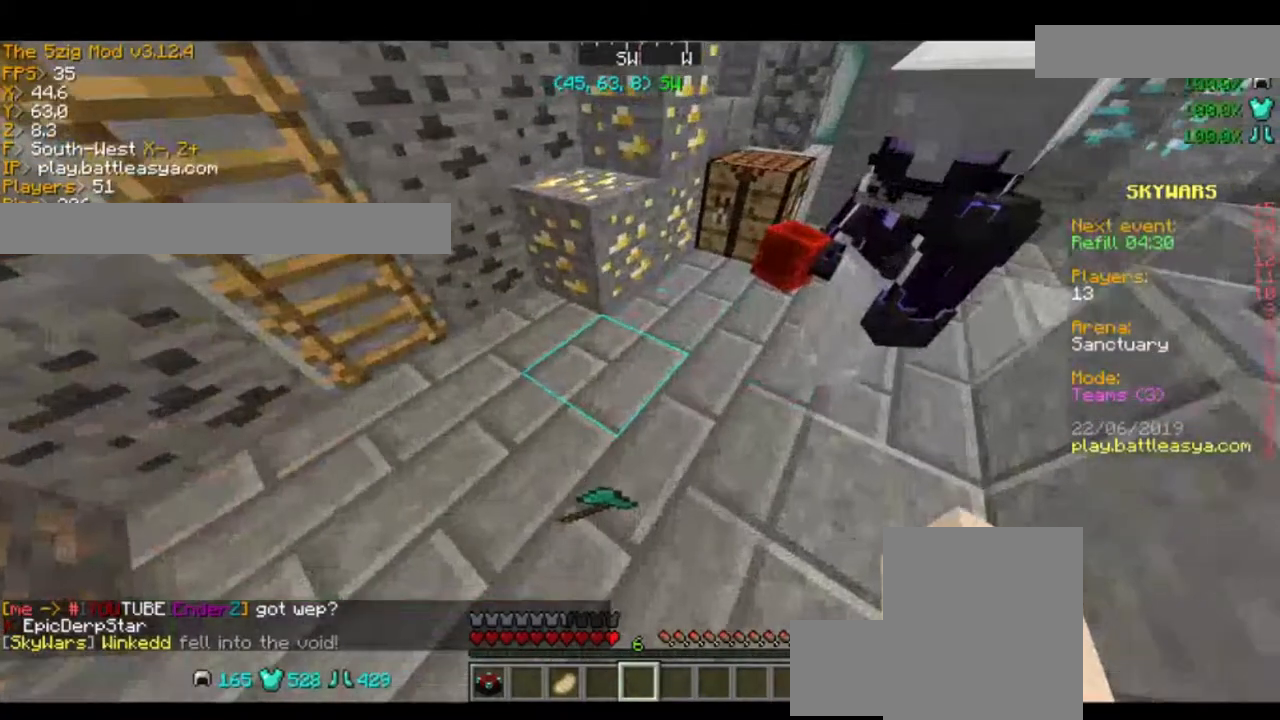
{"keys": [], "mouse": [], "events": [[100, "w", "up"], [167, "a", "up"]]}
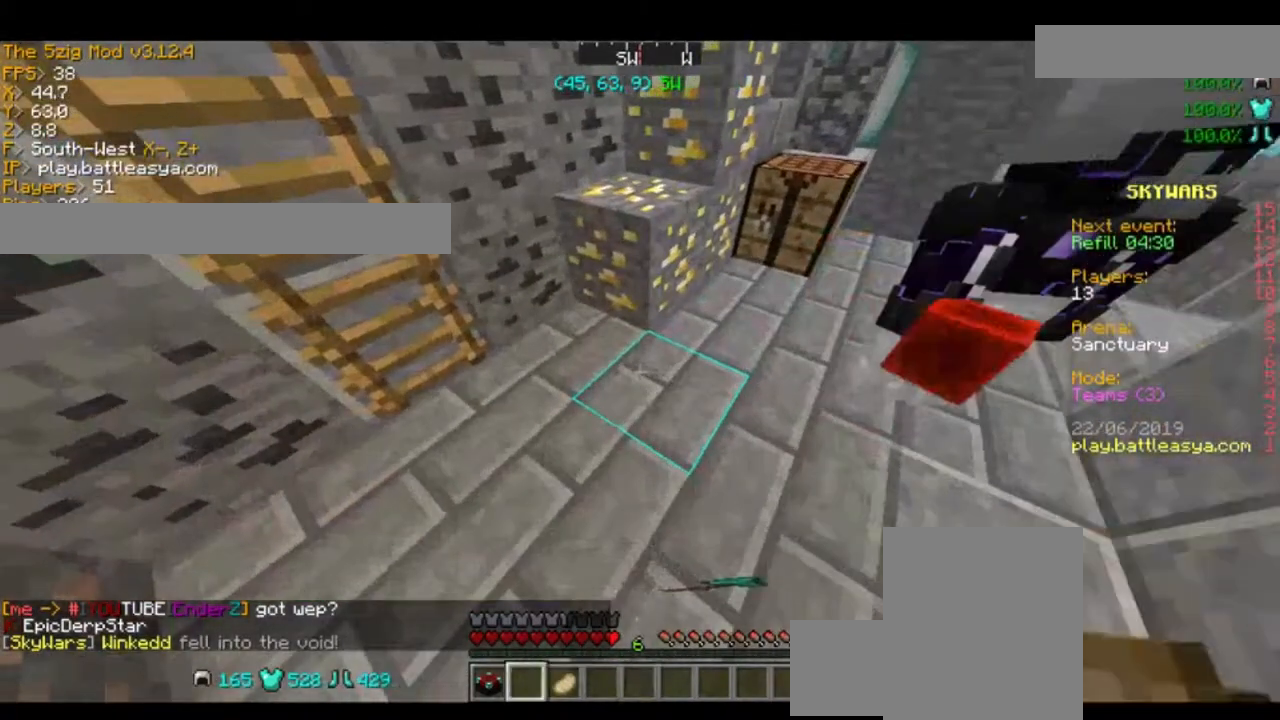
{"keys": [], "mouse": [], "events": []}
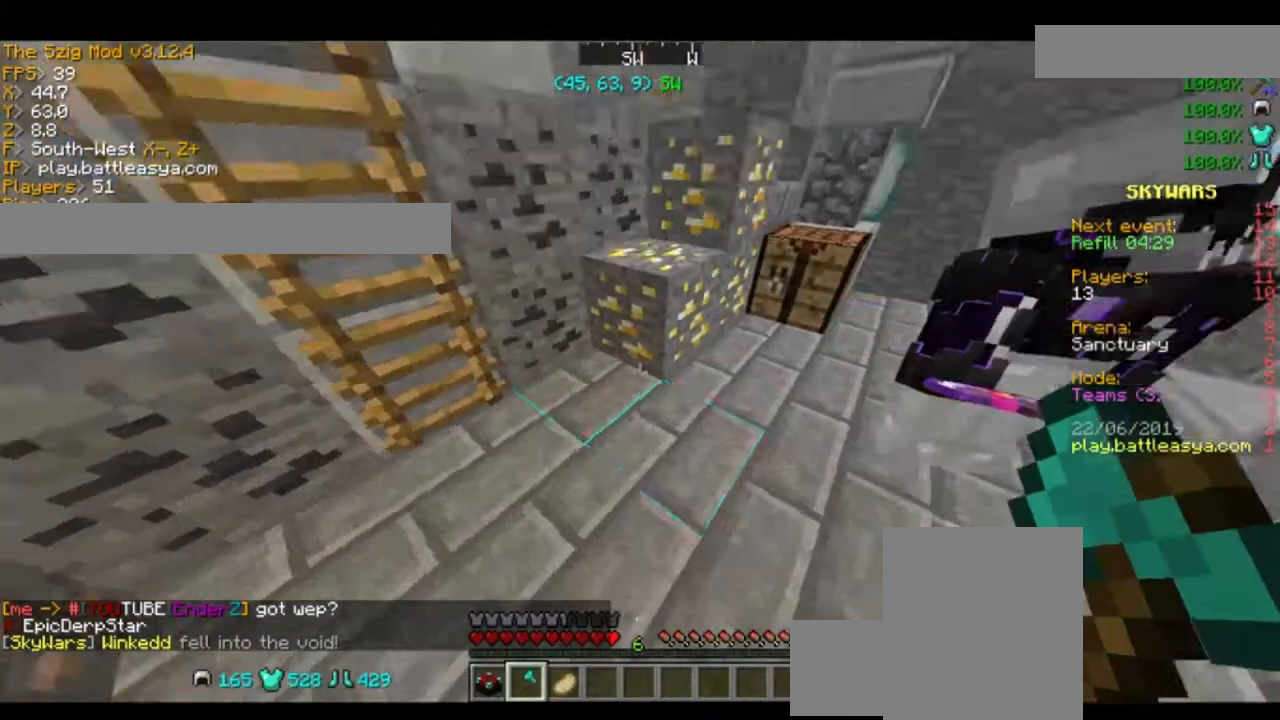
{"keys": ["space", "w"], "mouse": [], "events": [[267, "w", "down"], [468, "space", "down"]]}
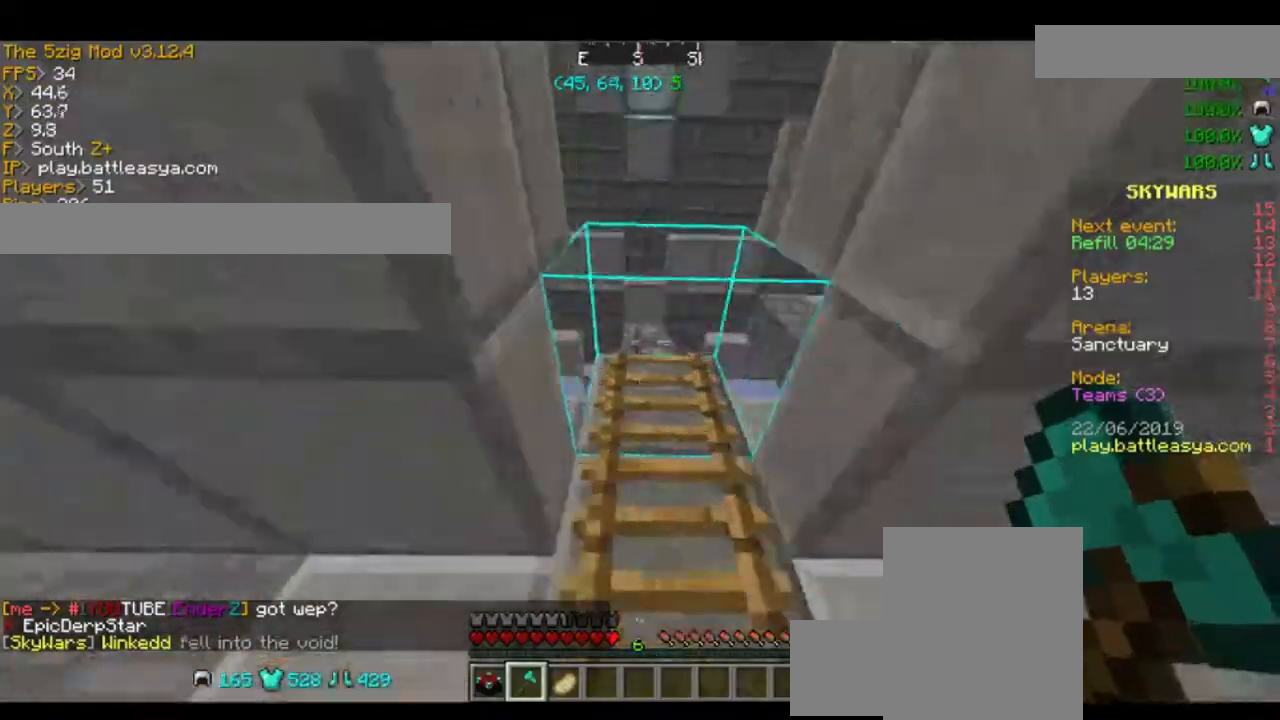
{"keys": ["w"], "mouse": [], "events": [[167, "space", "up"]]}
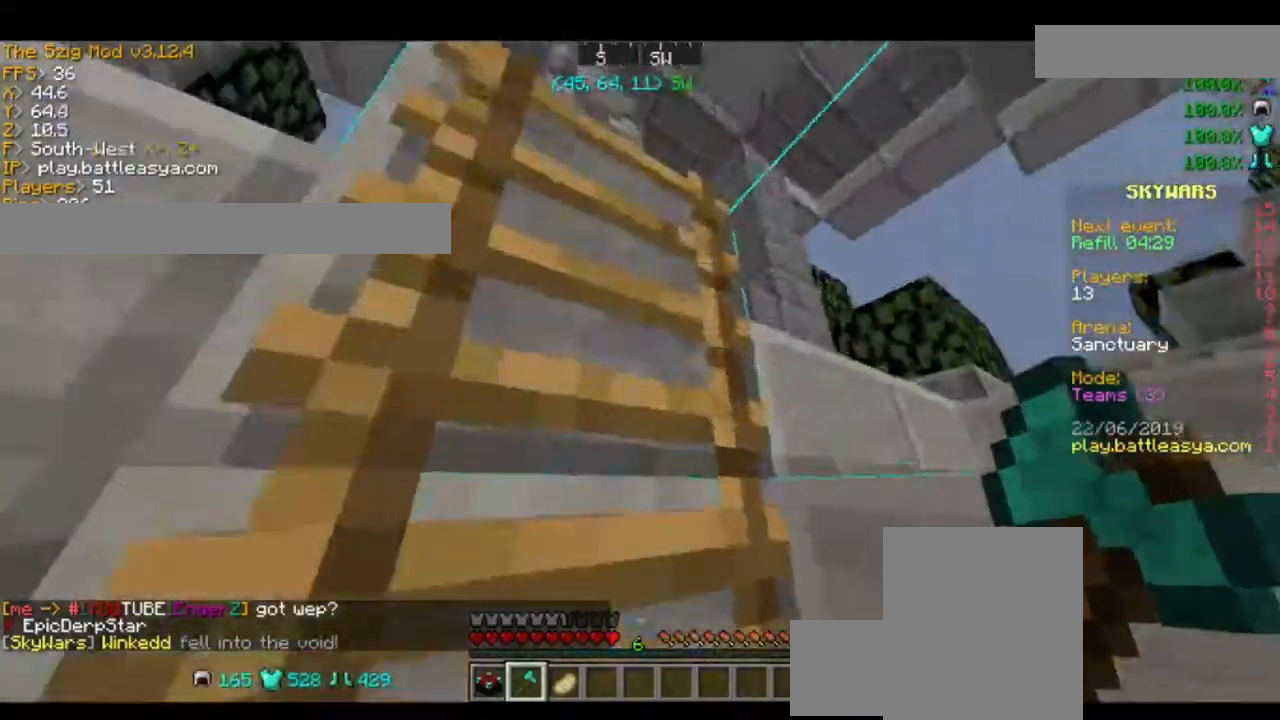
{"keys": ["w"], "mouse": [], "events": []}
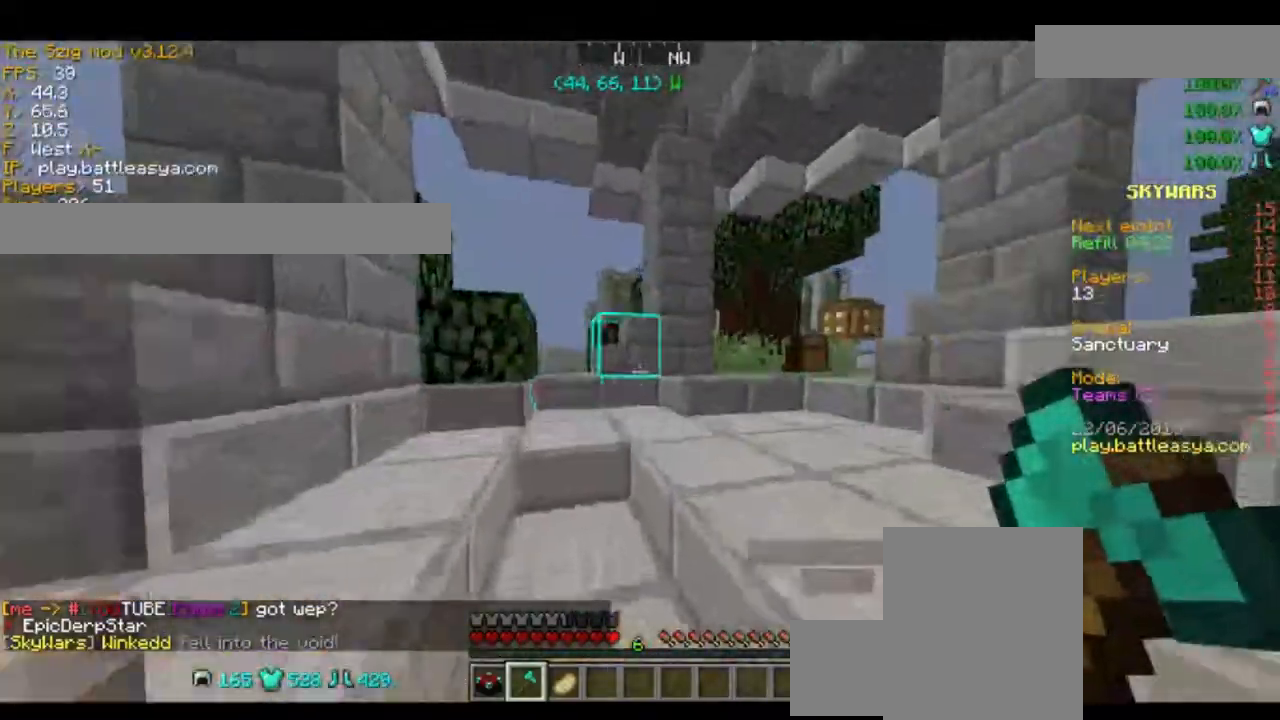
{"keys": ["d", "w"], "mouse": [], "events": [[133, "space", "down"], [267, "space", "up"], [467, "d", "down"]]}
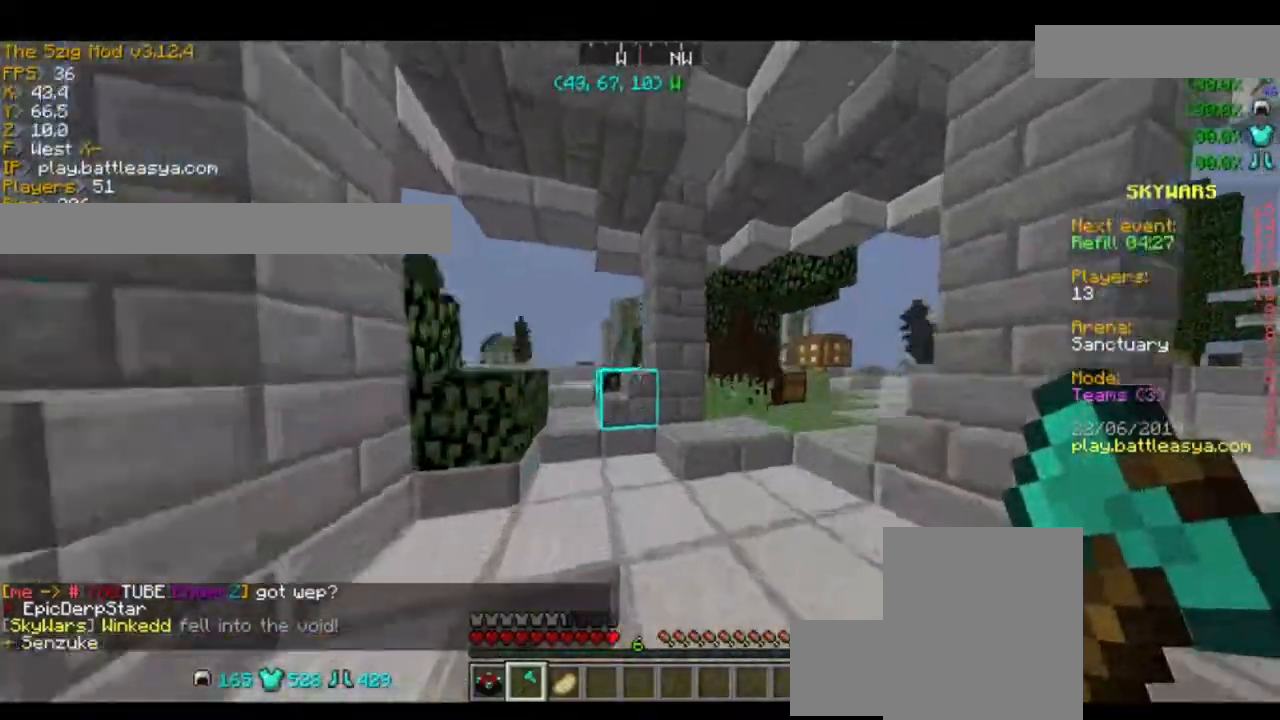
{"keys": ["d", "w"], "mouse": [], "events": [[100, "space", "down"], [367, "space", "up"]]}
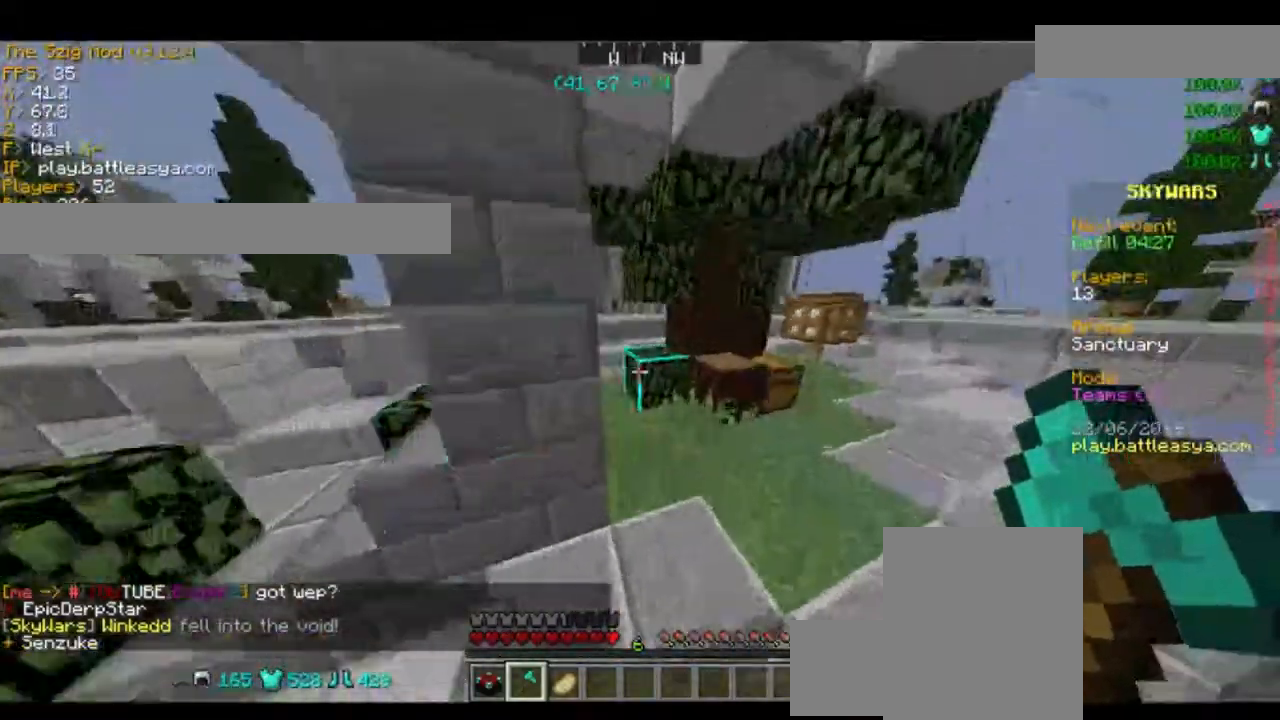
{"keys": ["d", "w"], "mouse": [], "events": [[267, "w", "up"], [367, "w", "down"]]}
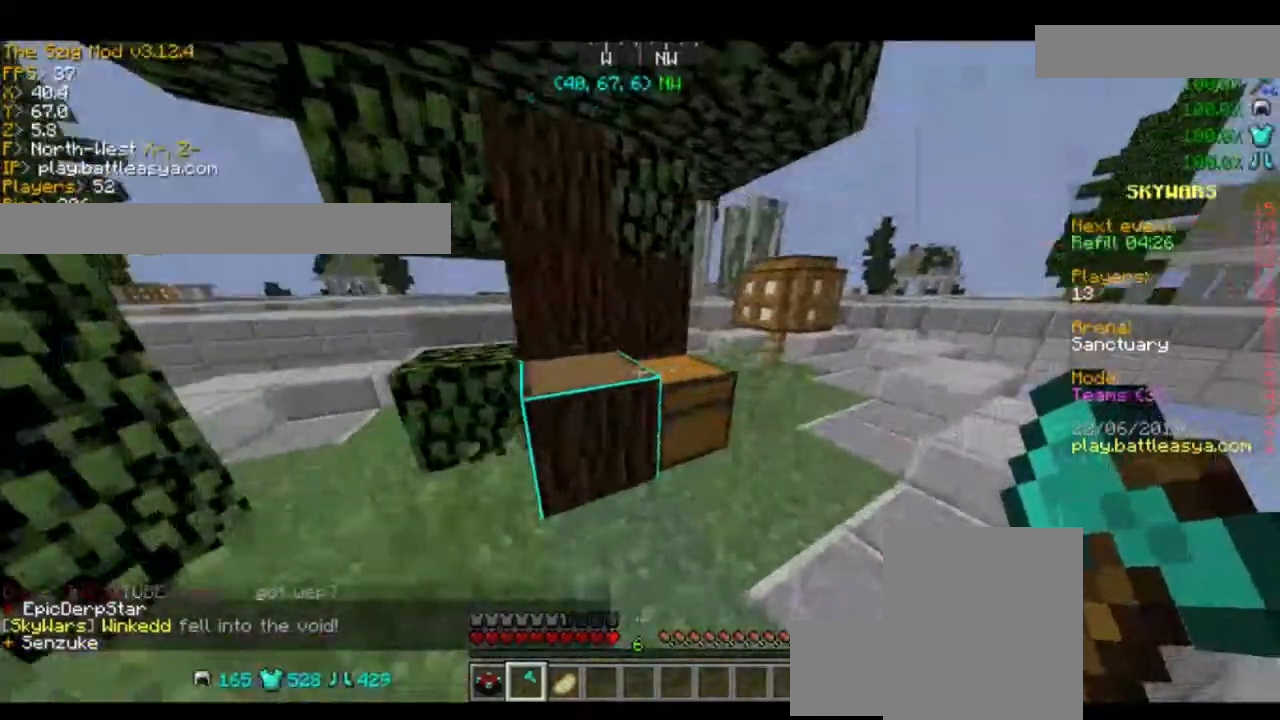
{"keys": ["w"], "mouse": [], "events": [[434, "d", "up"]]}
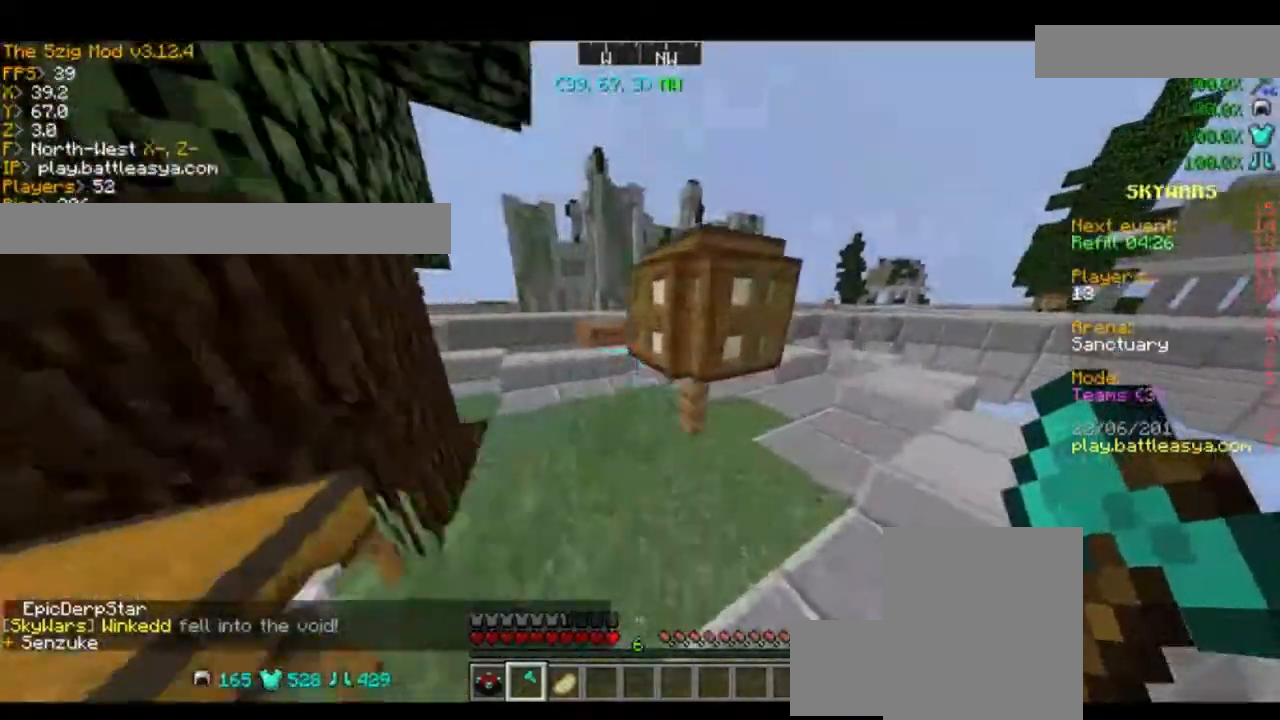
{"keys": ["w"], "mouse": [], "events": [[167, "a", "down"], [367, "a", "up"]]}
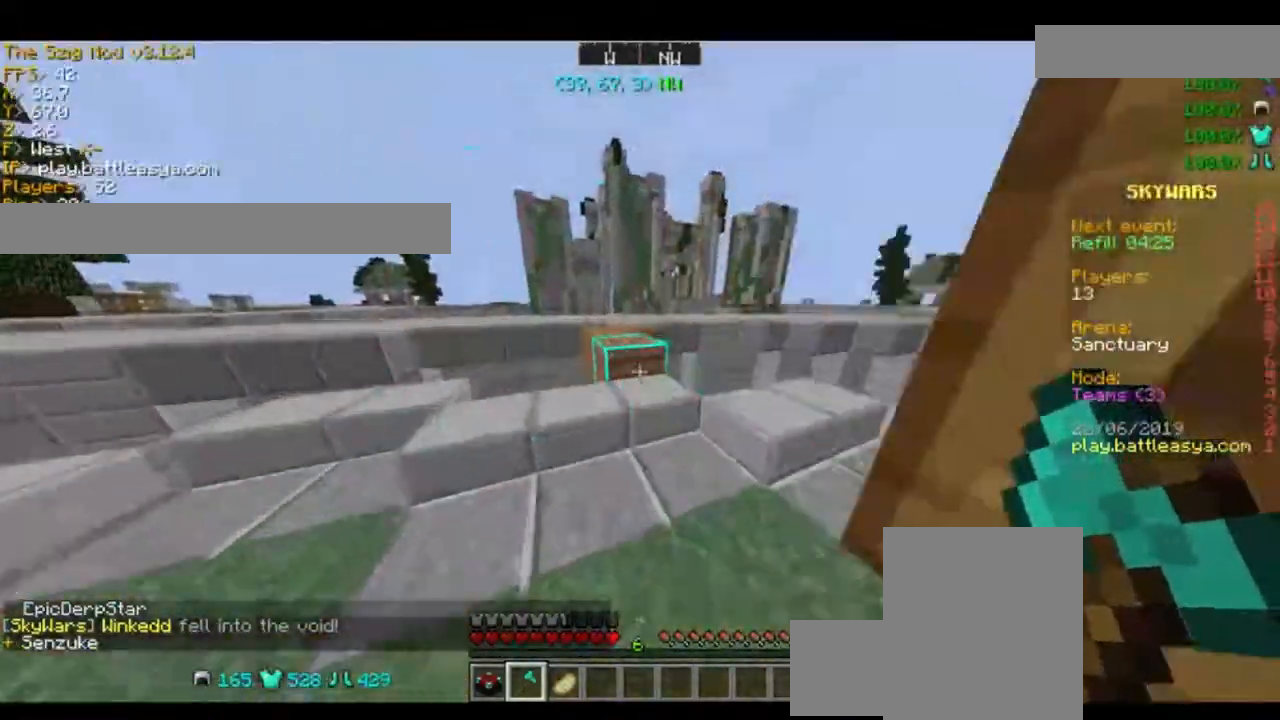
{"keys": ["space", "w"], "mouse": [], "events": [[367, "space", "down"]]}
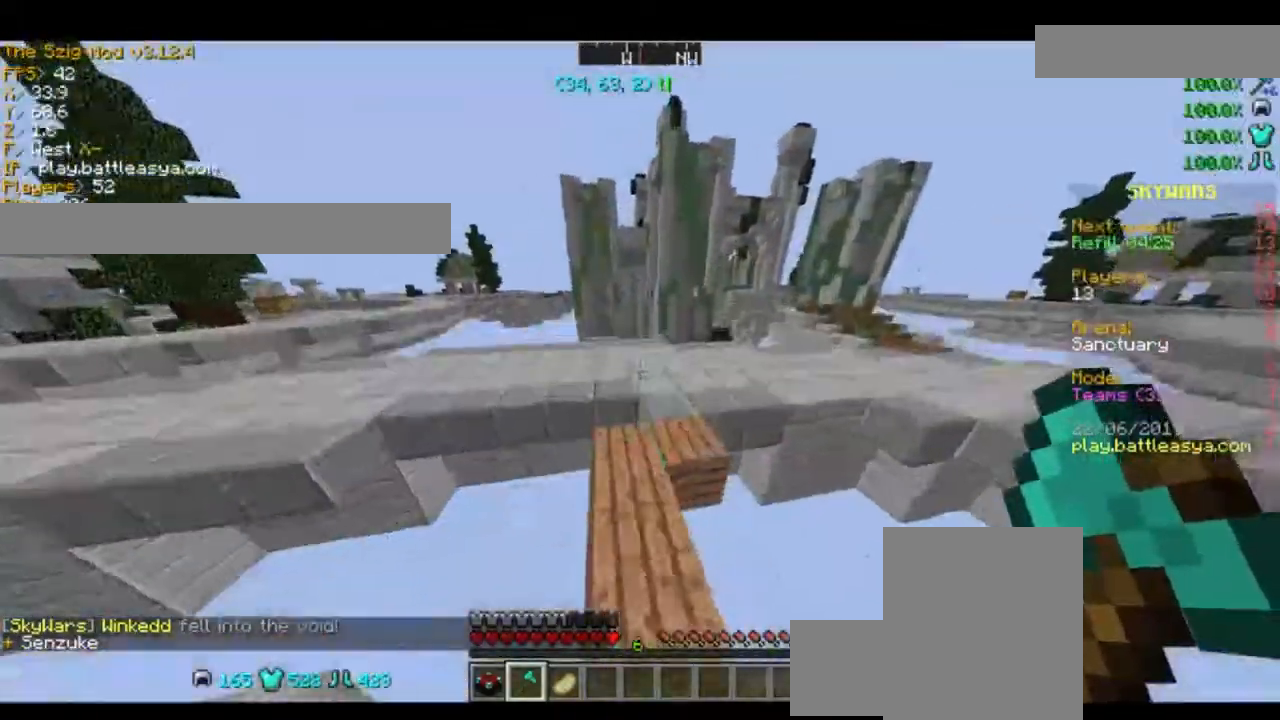
{"keys": ["d"], "mouse": [], "events": [[133, "space", "up"], [334, "space", "down"], [367, "d", "down"], [400, "space", "up"], [500, "w", "up"]]}
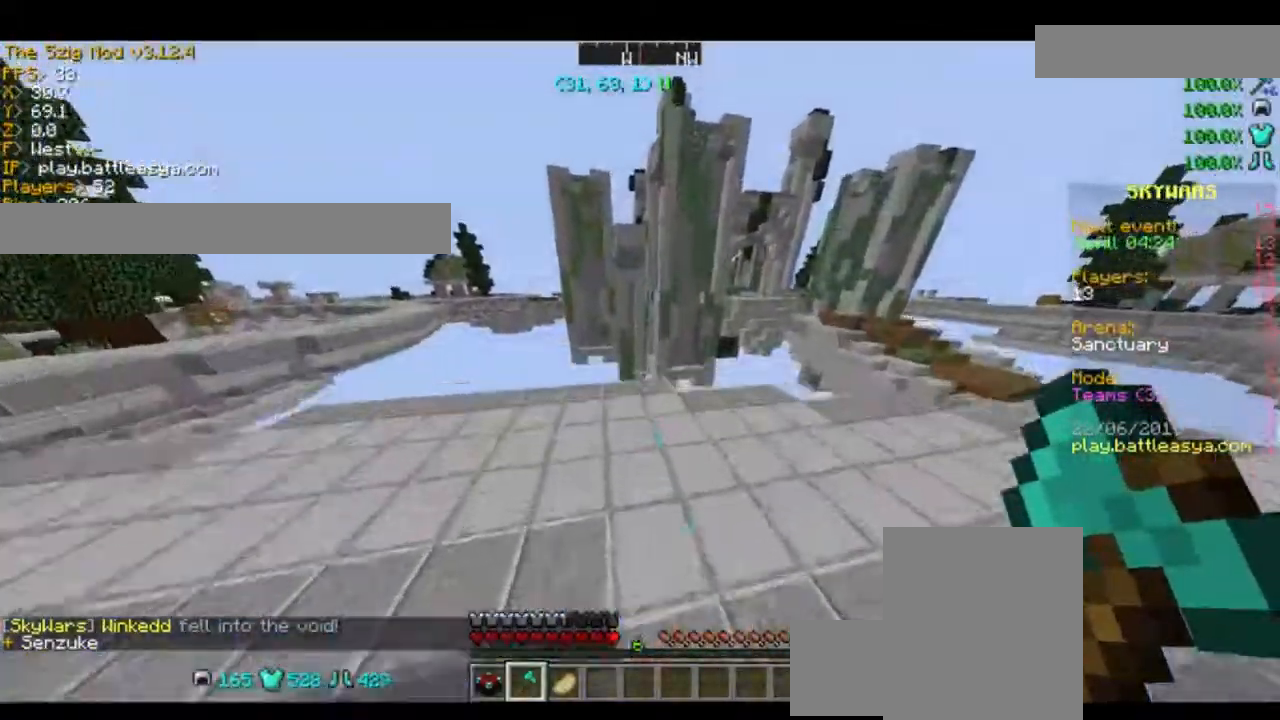
{"keys": [], "mouse": [], "events": [[167, "s", "down"], [401, "d", "up"], [401, "s", "up"]]}
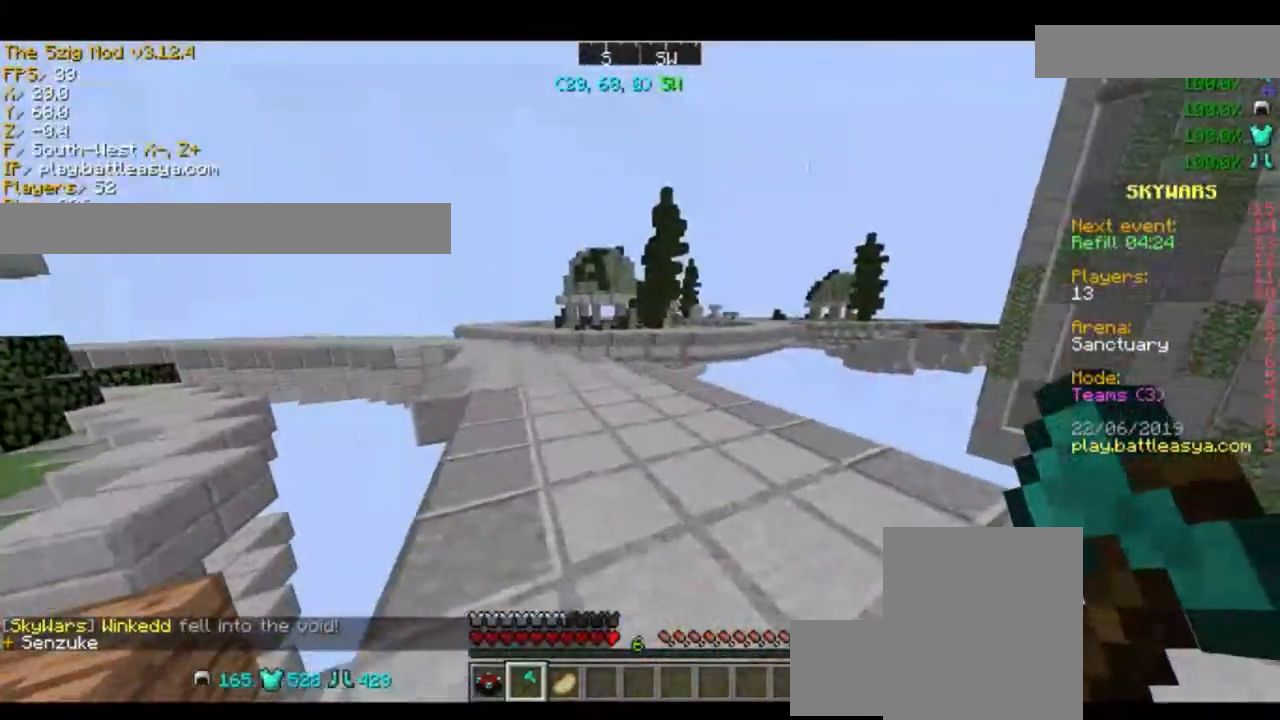
{"keys": ["w"], "mouse": [], "events": [[400, "w", "down"]]}
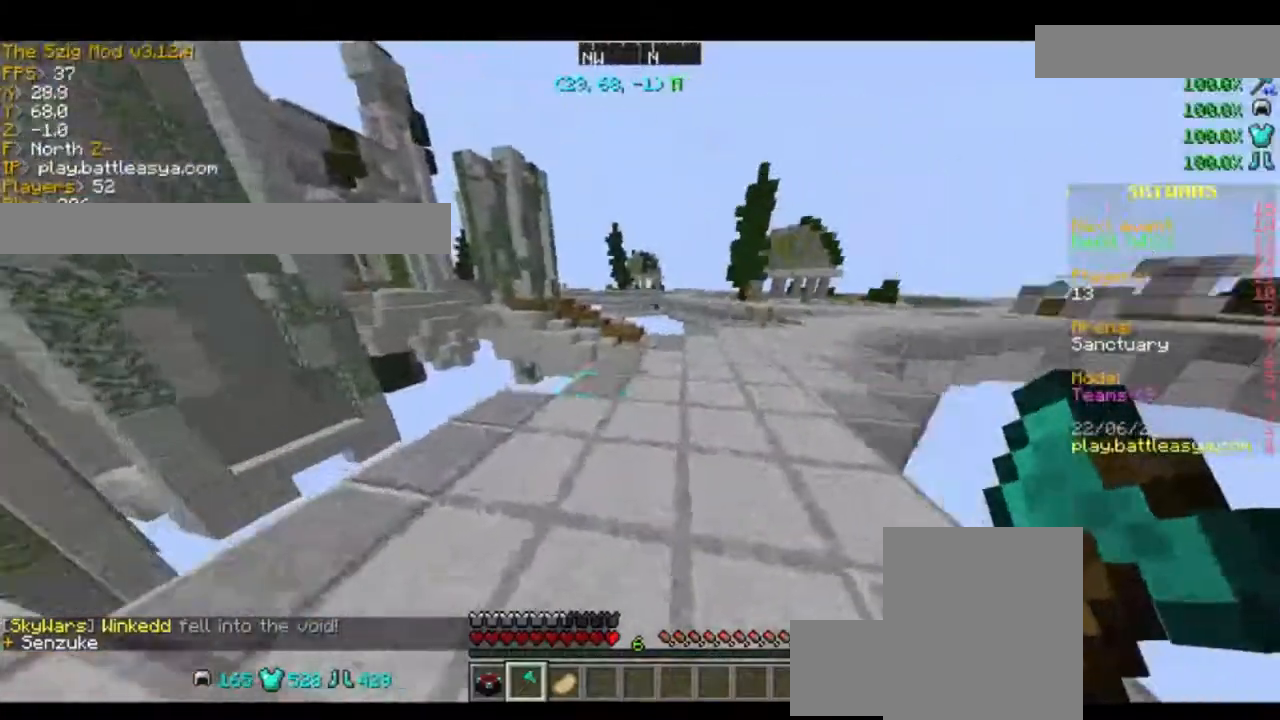
{"keys": ["space", "w"], "mouse": [], "events": [[134, "d", "down"], [267, "d", "up"], [267, "space", "down"]]}
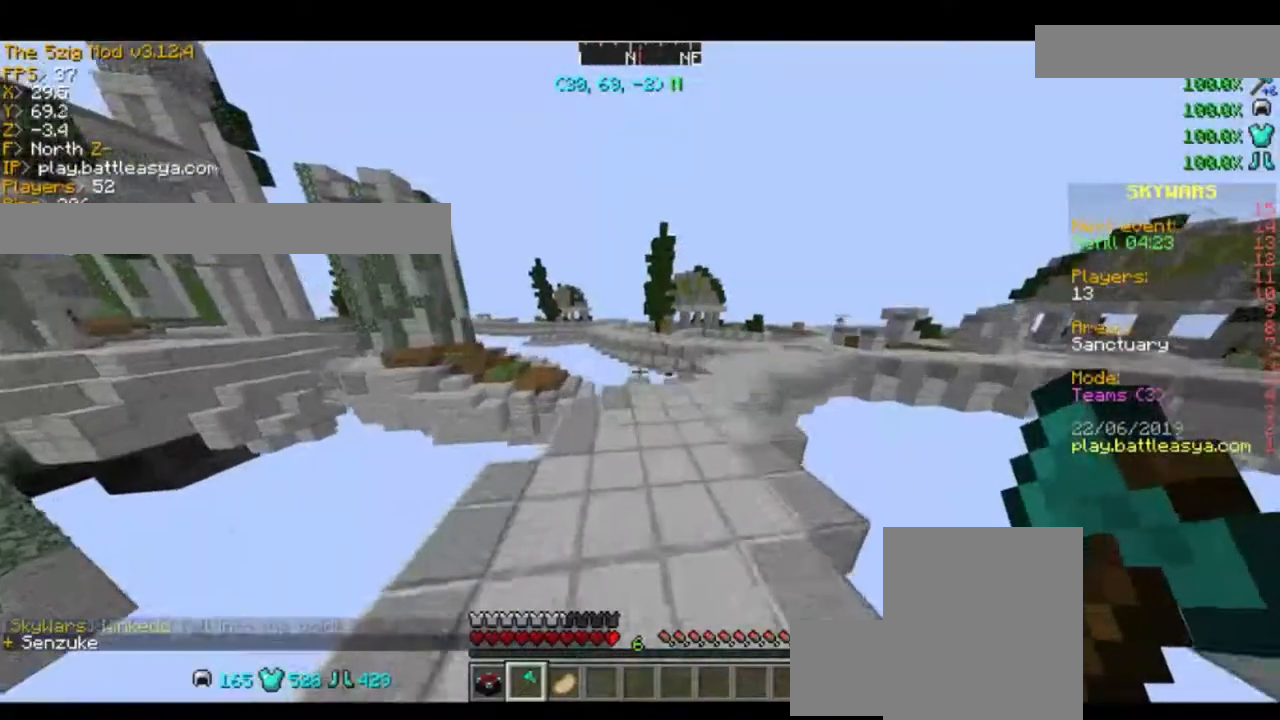
{"keys": ["space", "w"], "mouse": [], "events": [[100, "space", "up"], [200, "d", "down"], [300, "d", "up"], [434, "space", "down"]]}
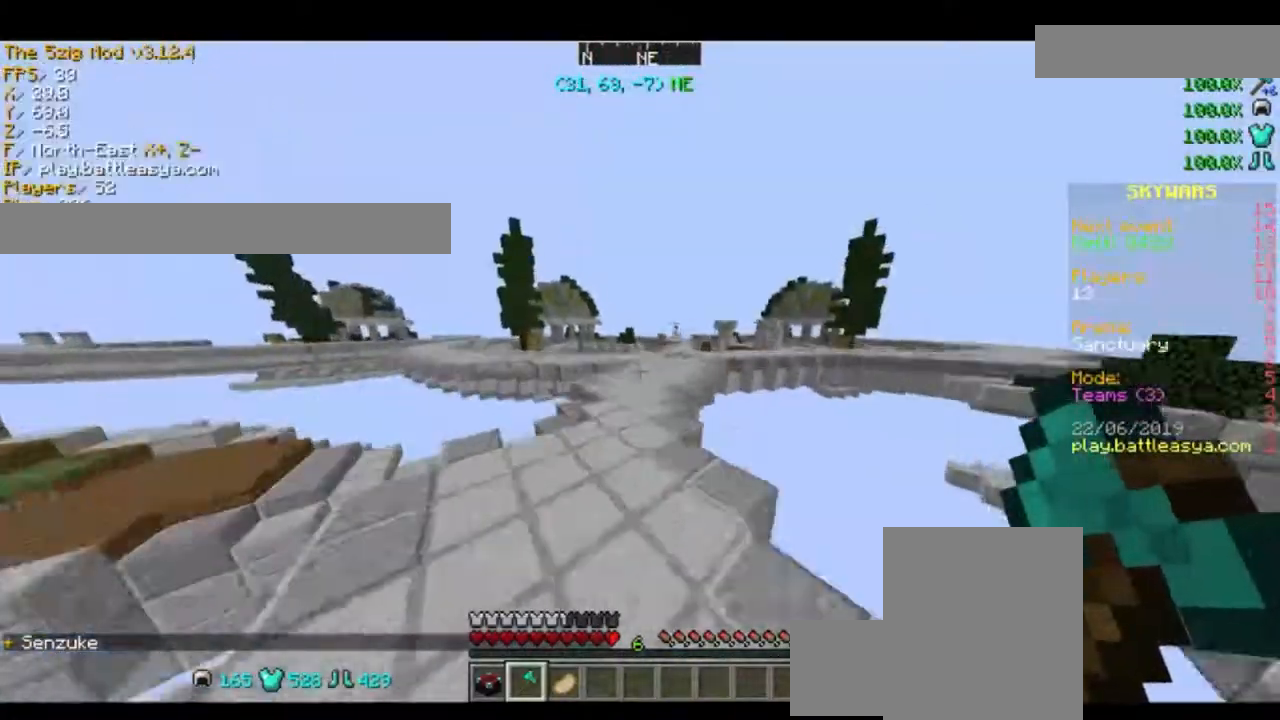
{"keys": ["space", "w"], "mouse": [], "events": []}
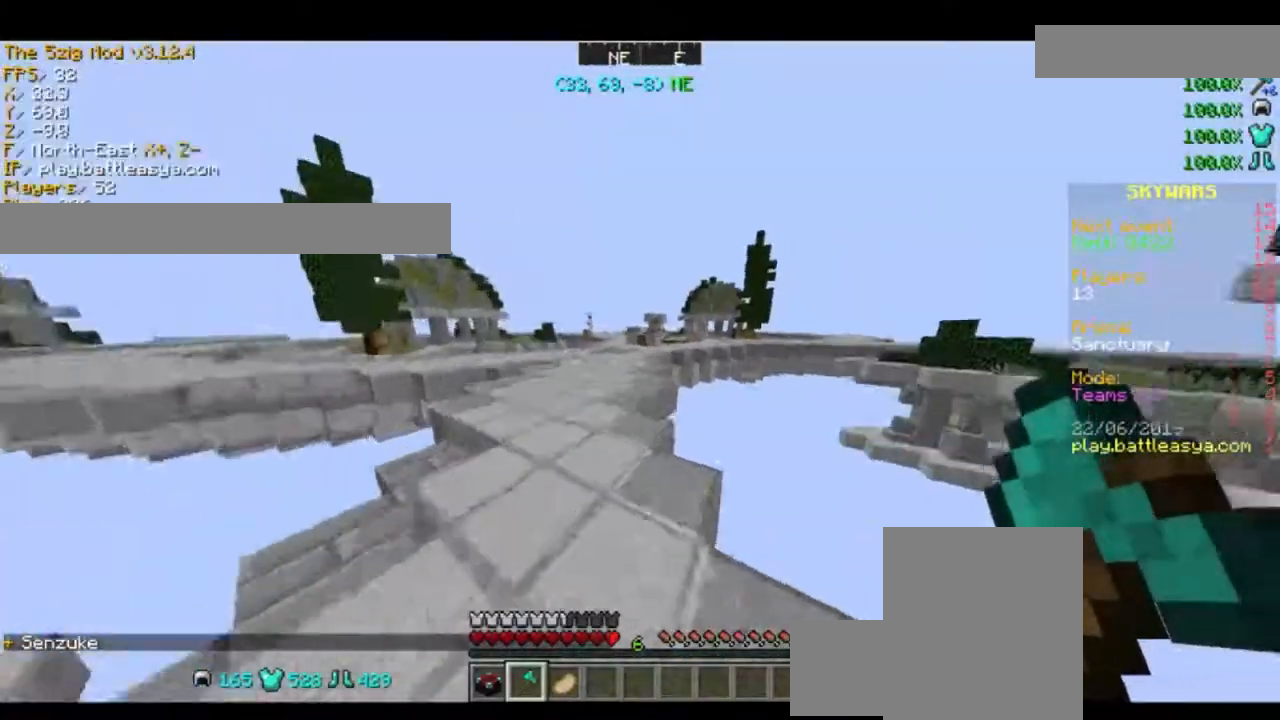
{"keys": ["space", "w"], "mouse": [], "events": []}
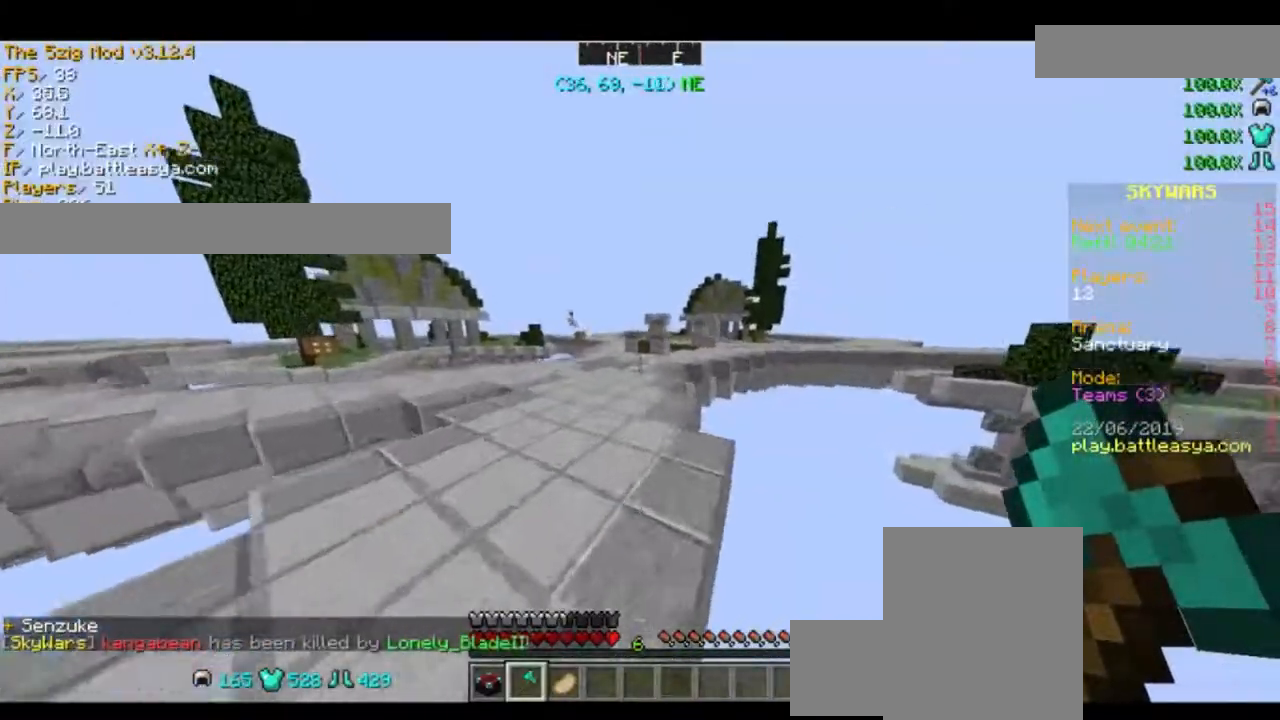
{"keys": ["space", "w"], "mouse": [], "events": []}
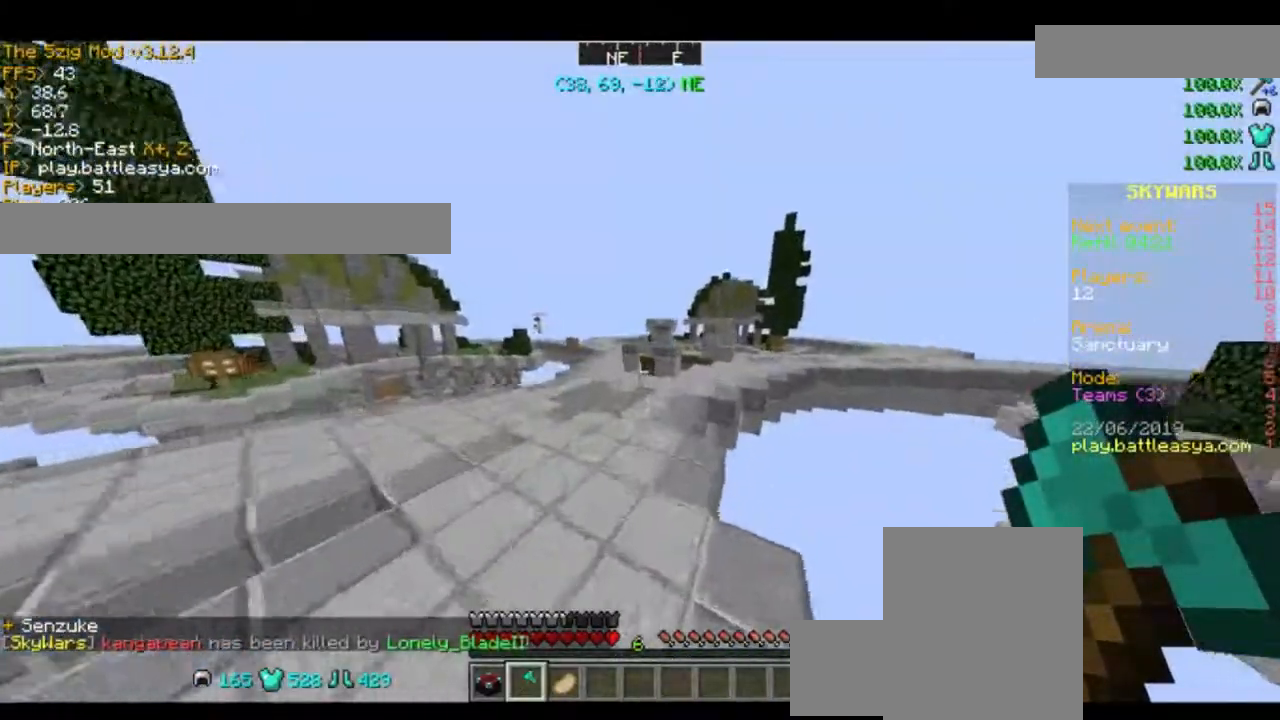
{"keys": ["w"], "mouse": [], "events": [[400, "space", "up"]]}
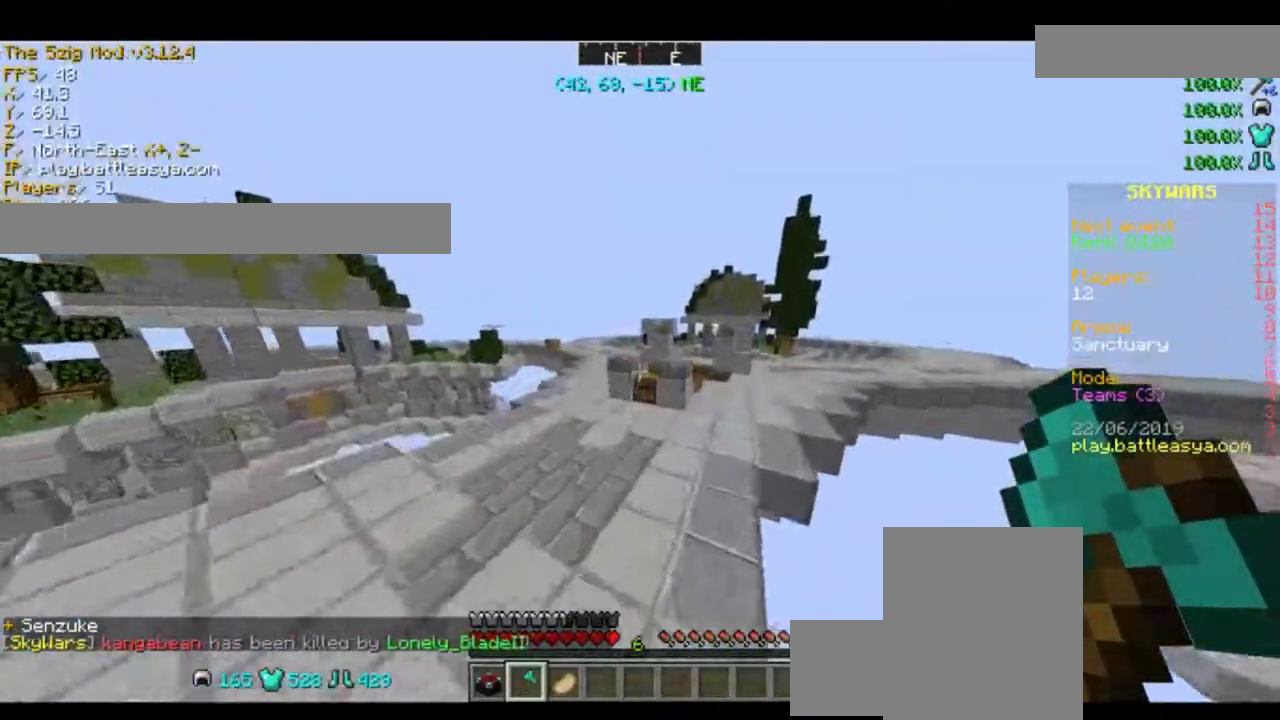
{"keys": ["w"], "mouse": [], "events": []}